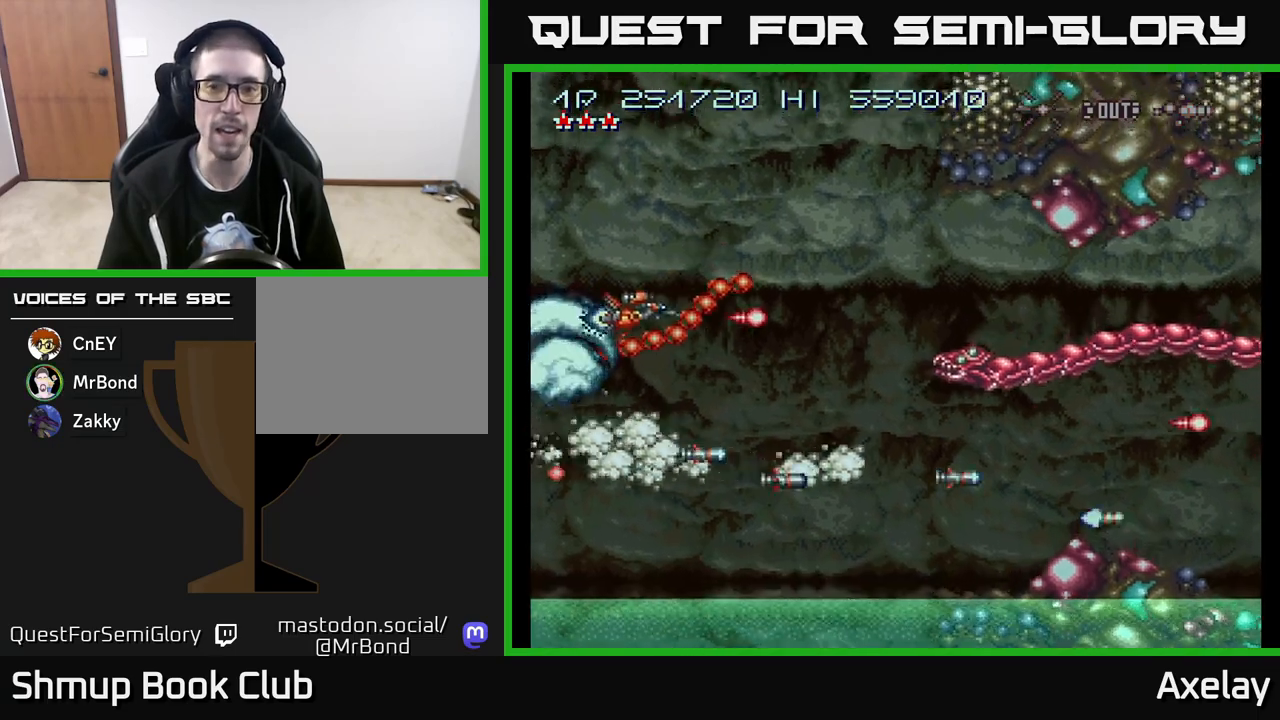
Gameplay with a controller (Xbox layout); each line is a JSON object with the inputs held at the frame after it. "events" lists button and stick changes between this image and that frame as [ms after this image, input, new state], when the widget could be followed in between. Not read: left_stick.
{"buttons": ["A", "X", "DPAD_DOWN", "DPAD_LEFT"], "right_stick": "center", "events": [[217, "DPAD_DOWN", "down"], [317, "DPAD_DOWN", "up"], [367, "DPAD_RIGHT", "up"], [433, "DPAD_DOWN", "down"], [433, "DPAD_LEFT", "down"]]}
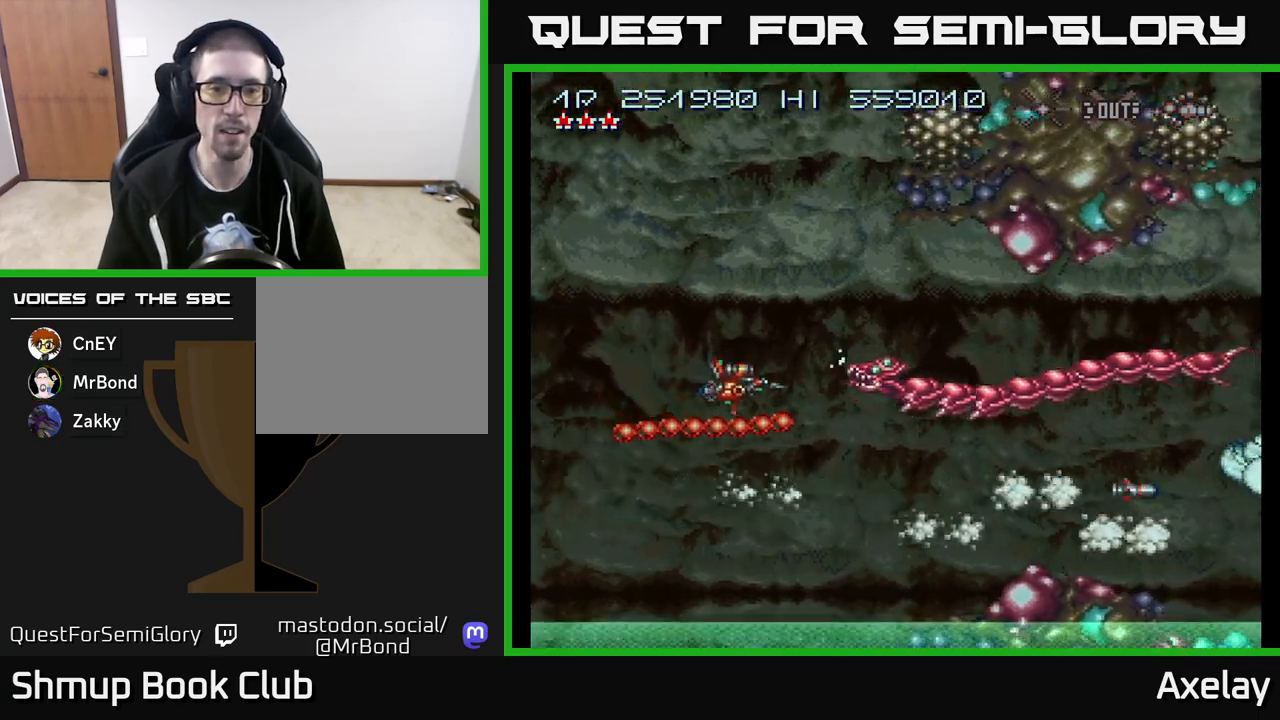
{"buttons": ["A", "X"], "right_stick": "center", "events": [[33, "DPAD_DOWN", "up"], [117, "DPAD_UP", "down"], [167, "DPAD_UP", "up"], [200, "DPAD_LEFT", "up"]]}
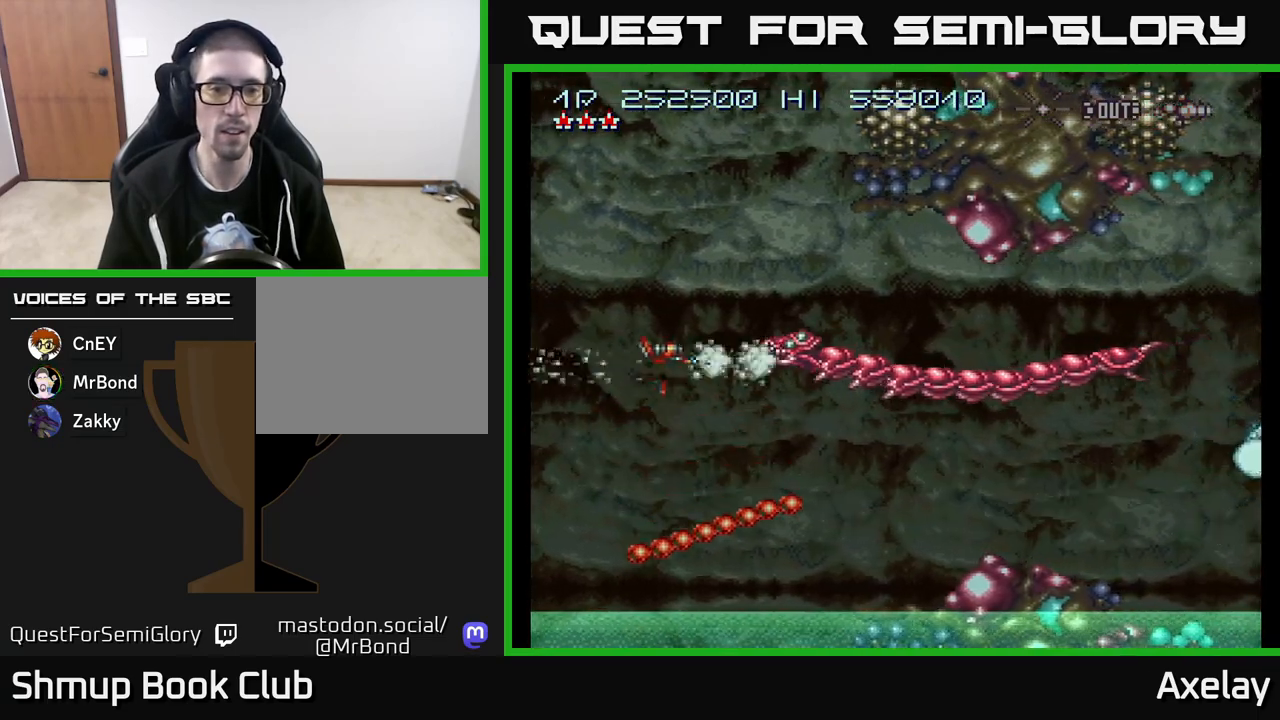
{"buttons": ["A", "X", "DPAD_LEFT"], "right_stick": "center", "events": [[17, "DPAD_LEFT", "down"], [200, "DPAD_DOWN", "down"], [233, "DPAD_LEFT", "up"], [350, "DPAD_DOWN", "up"], [367, "DPAD_LEFT", "down"]]}
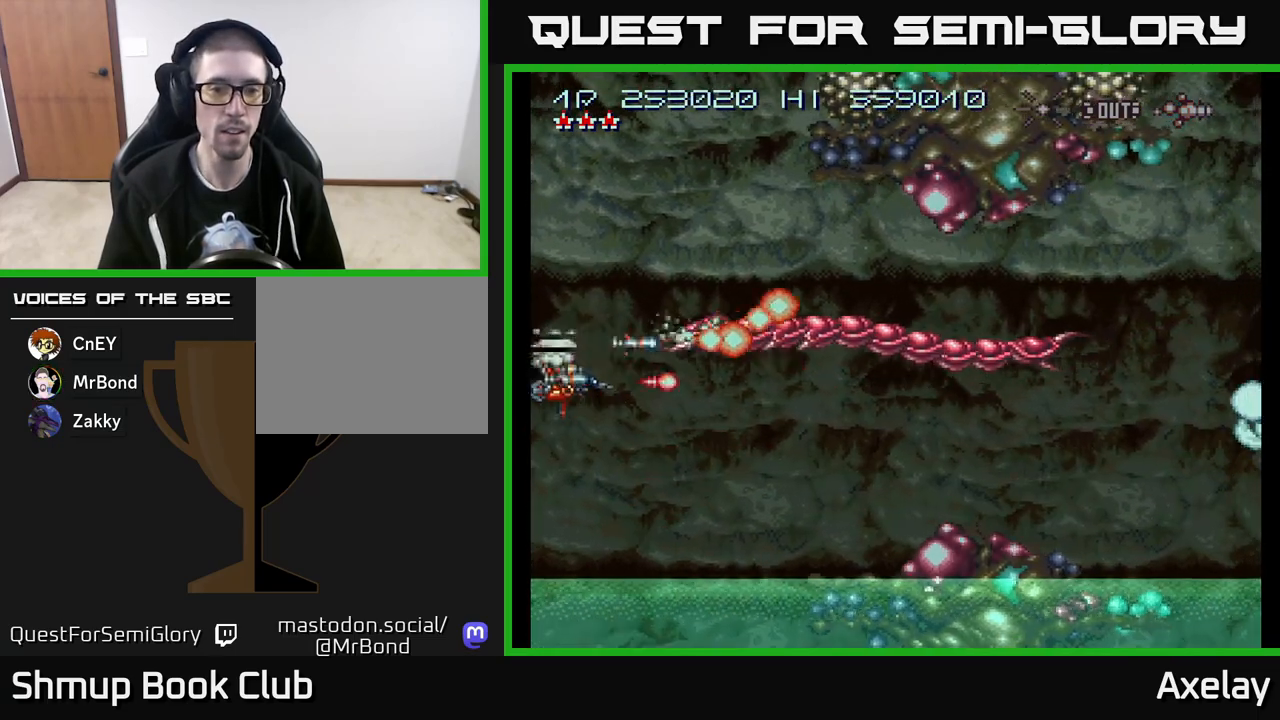
{"buttons": ["A", "X", "DPAD_RIGHT"], "right_stick": "center", "events": [[17, "DPAD_DOWN", "down"], [17, "DPAD_LEFT", "up"], [83, "DPAD_RIGHT", "down"], [117, "DPAD_RIGHT", "up"], [267, "DPAD_RIGHT", "down"], [333, "DPAD_DOWN", "up"], [383, "DPAD_UP", "down"], [417, "DPAD_UP", "up"]]}
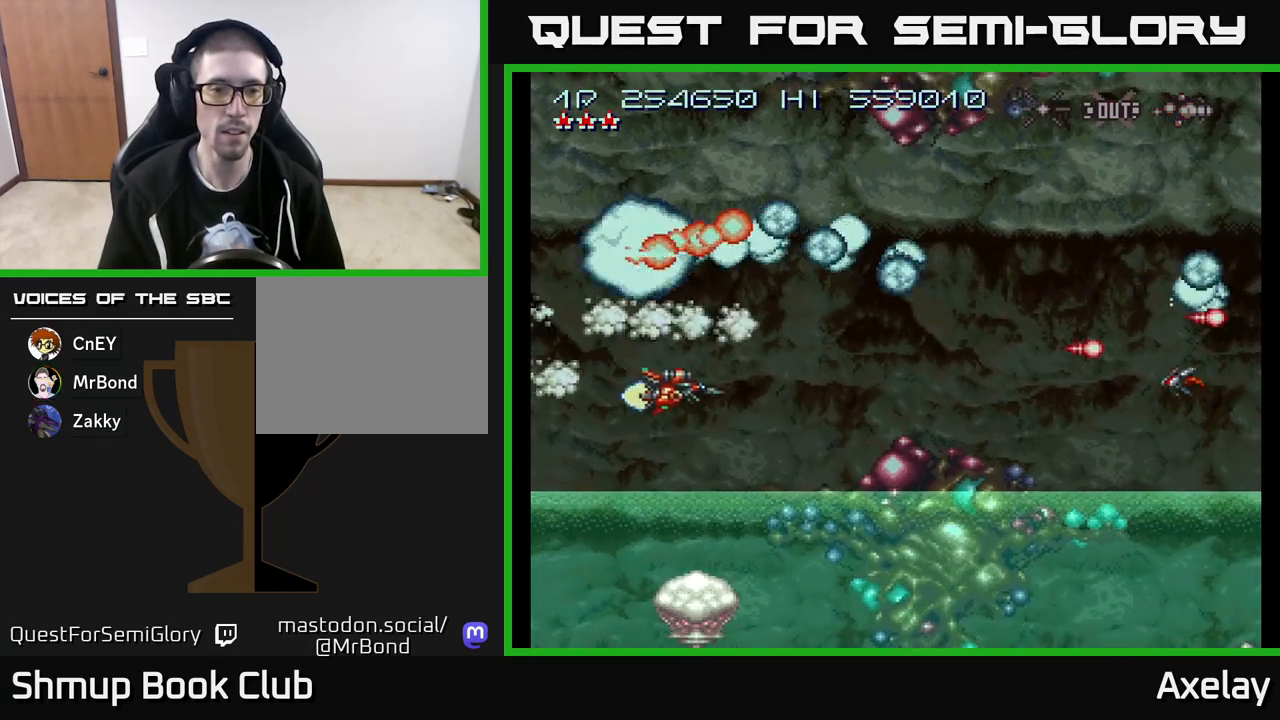
{"buttons": ["A", "X", "DPAD_LEFT"], "right_stick": "center"}
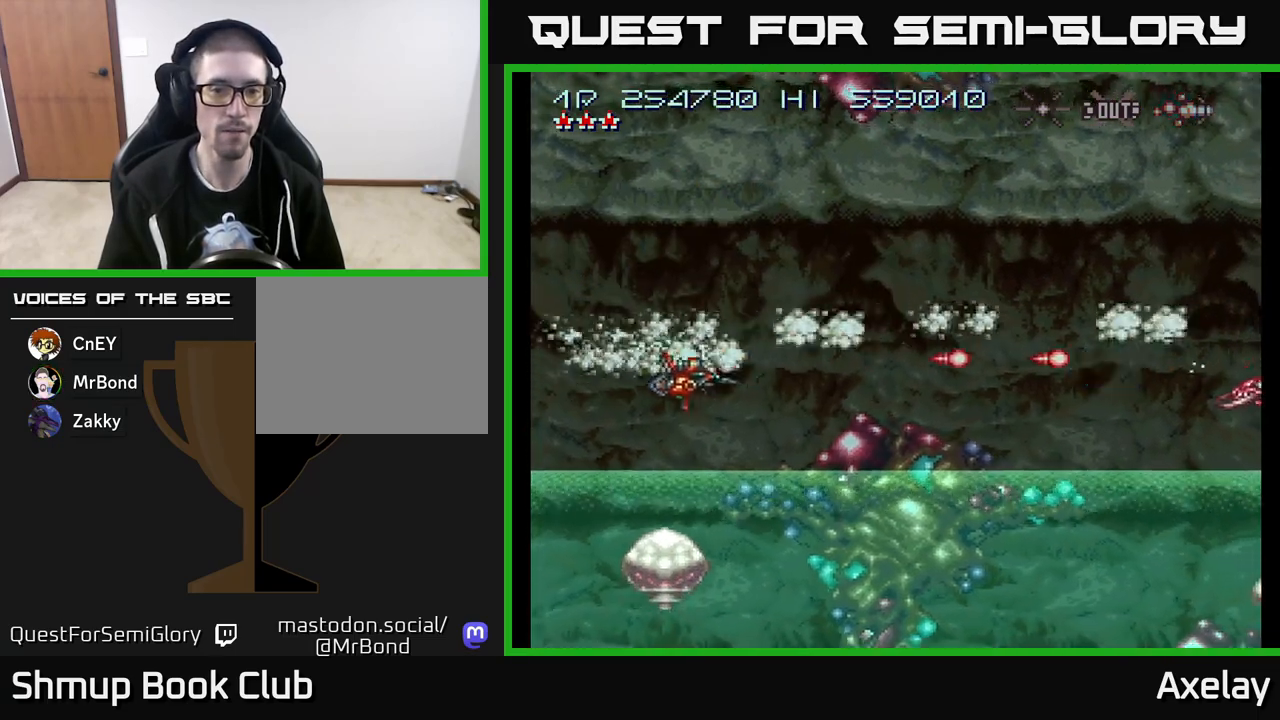
{"buttons": ["A", "X", "DPAD_UP", "DPAD_LEFT"], "right_stick": "center", "events": [[33, "X", "up"], [150, "DPAD_DOWN", "down"], [400, "X", "down"], [417, "DPAD_DOWN", "up"], [450, "DPAD_UP", "down"]]}
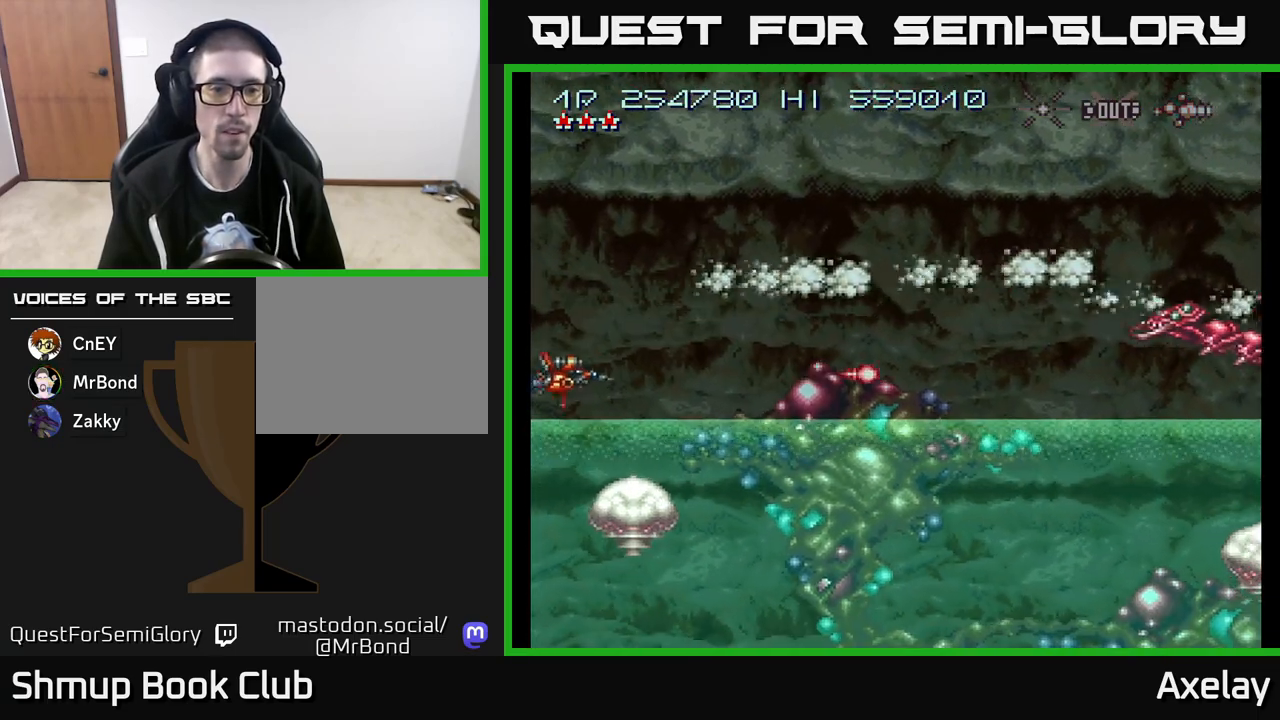
{"buttons": ["A", "X", "DPAD_RIGHT"], "right_stick": "center", "events": [[17, "DPAD_LEFT", "up"], [50, "DPAD_UP", "up"], [83, "DPAD_RIGHT", "down"], [133, "DPAD_UP", "down"], [200, "DPAD_RIGHT", "up"], [217, "DPAD_RIGHT", "down"], [333, "DPAD_UP", "up"], [400, "DPAD_DOWN", "down"], [467, "DPAD_DOWN", "up"]]}
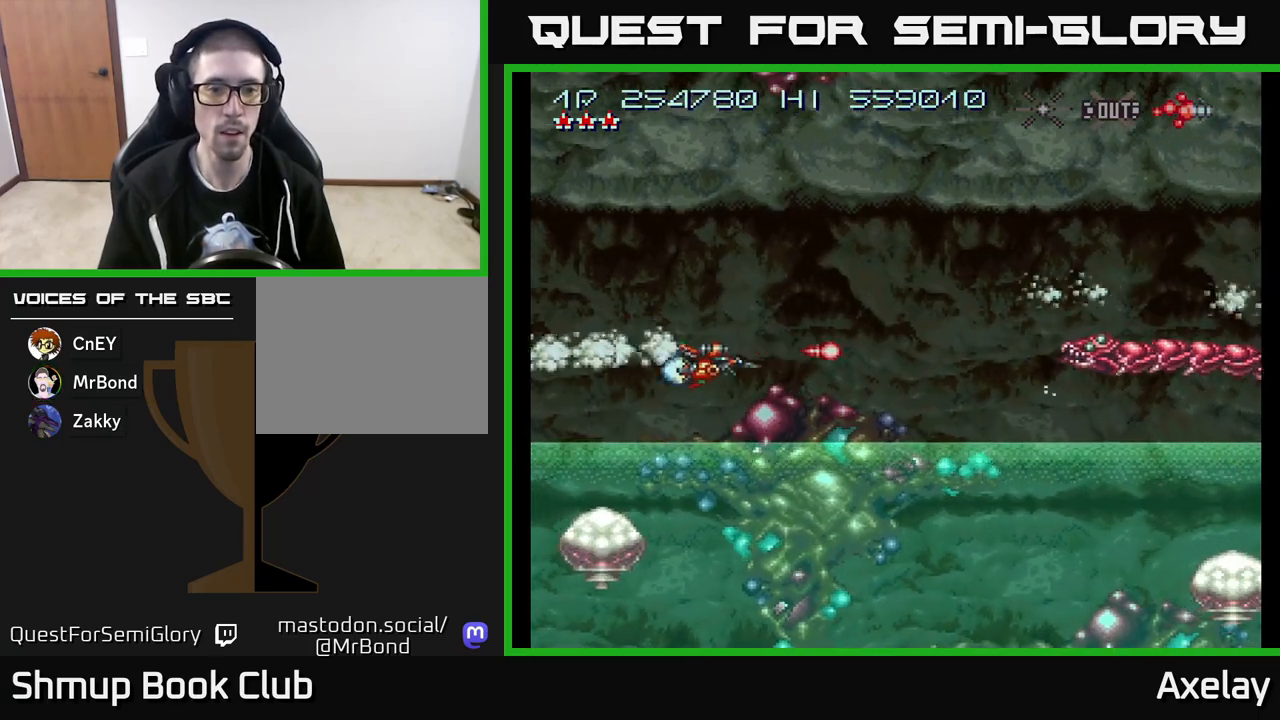
{"buttons": ["A", "X", "DPAD_DOWN", "DPAD_RIGHT"], "right_stick": "center", "events": [[33, "DPAD_UP", "down"], [133, "DPAD_UP", "up"], [500, "DPAD_DOWN", "down"]]}
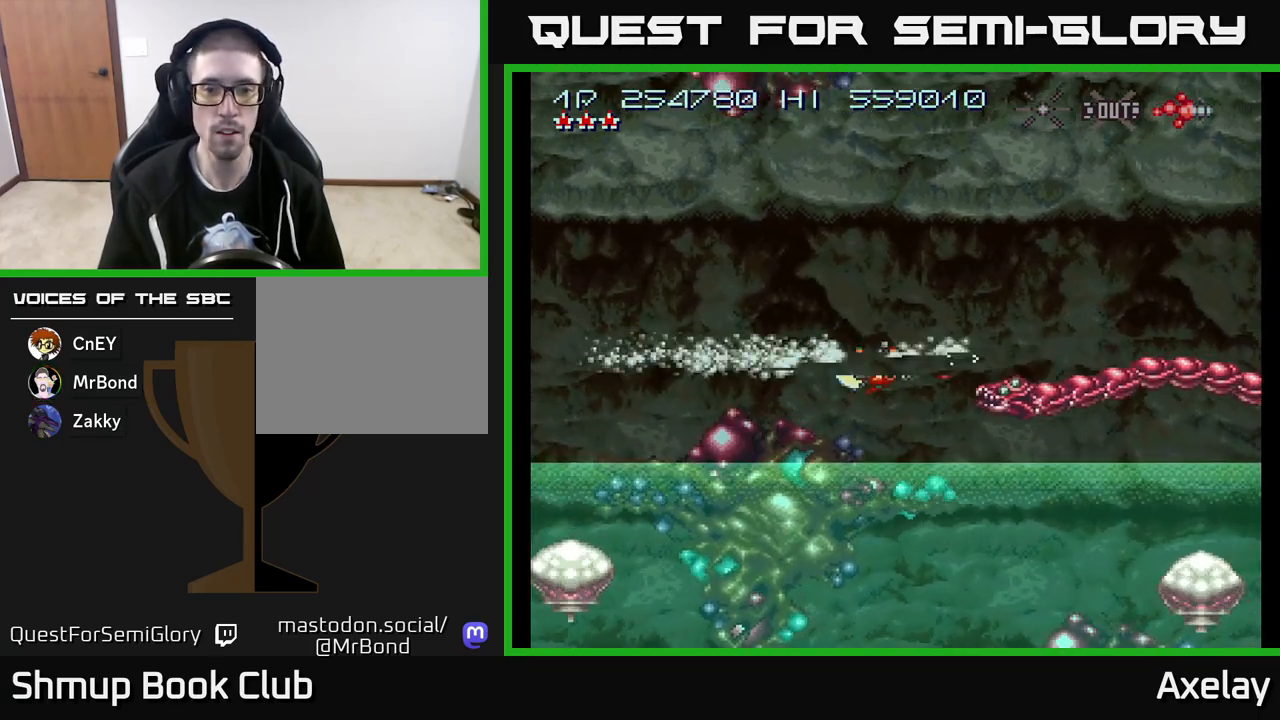
{"buttons": ["A", "X", "DPAD_LEFT"], "right_stick": "center", "events": [[17, "DPAD_RIGHT", "up"], [50, "DPAD_LEFT", "down"], [117, "DPAD_DOWN", "up"], [250, "DPAD_LEFT", "up"], [483, "DPAD_LEFT", "down"]]}
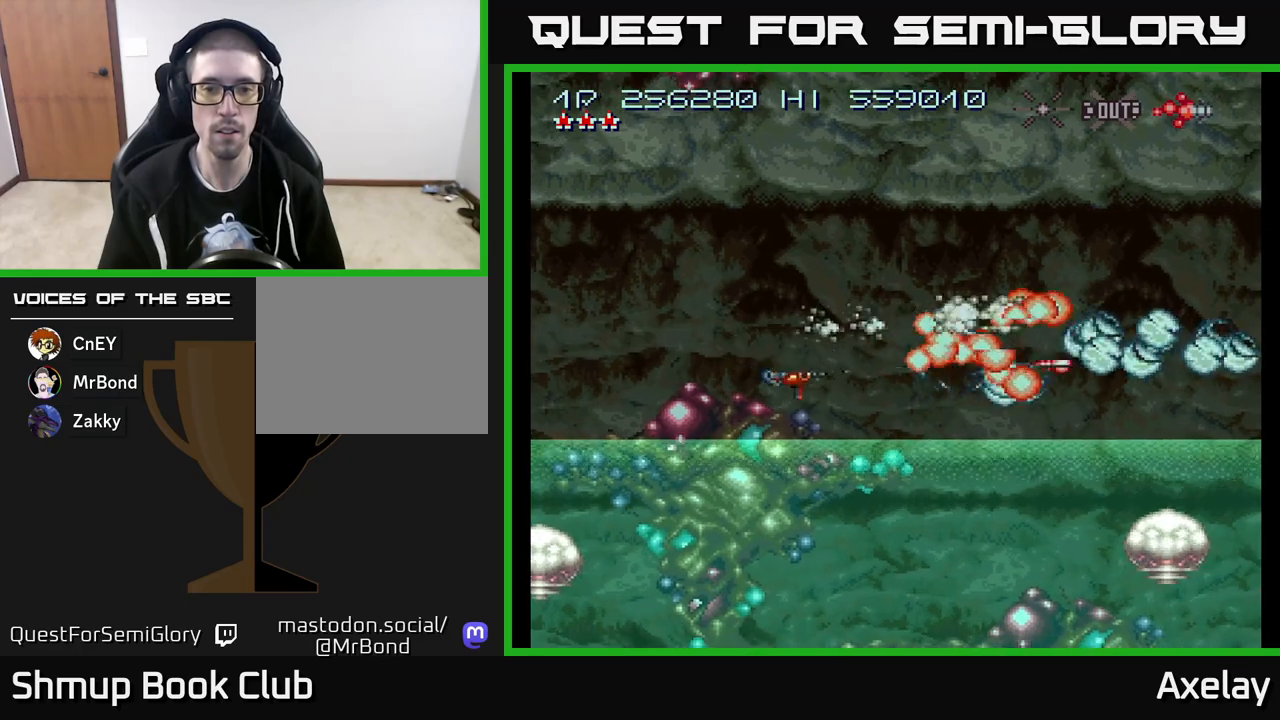
{"buttons": ["A", "DPAD_DOWN", "DPAD_RIGHT"], "right_stick": "center", "events": [[117, "DPAD_UP", "down"], [133, "DPAD_LEFT", "up"], [167, "DPAD_RIGHT", "down"], [167, "DPAD_UP", "up"], [267, "X", "up"], [367, "A", "up"], [383, "A", "down"], [417, "DPAD_DOWN", "down"]]}
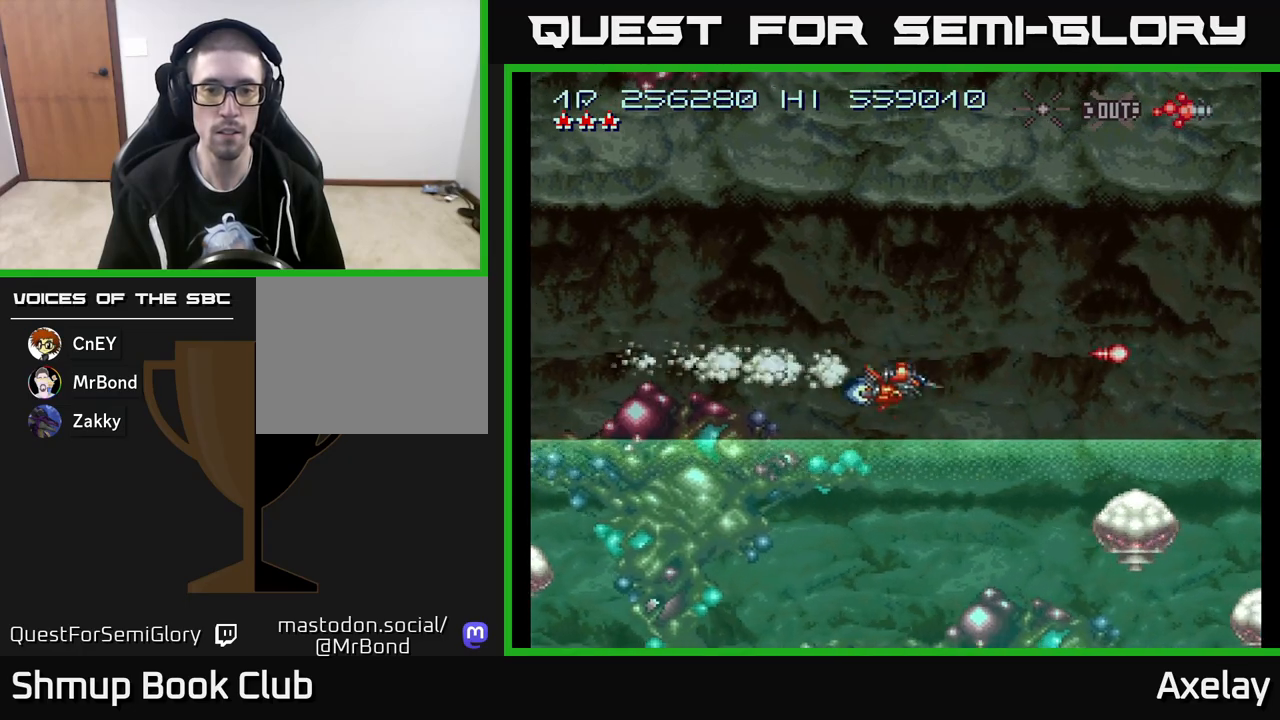
{"buttons": ["A", "X", "DPAD_DOWN"], "right_stick": "center", "events": [[283, "DPAD_RIGHT", "up"], [467, "X", "down"]]}
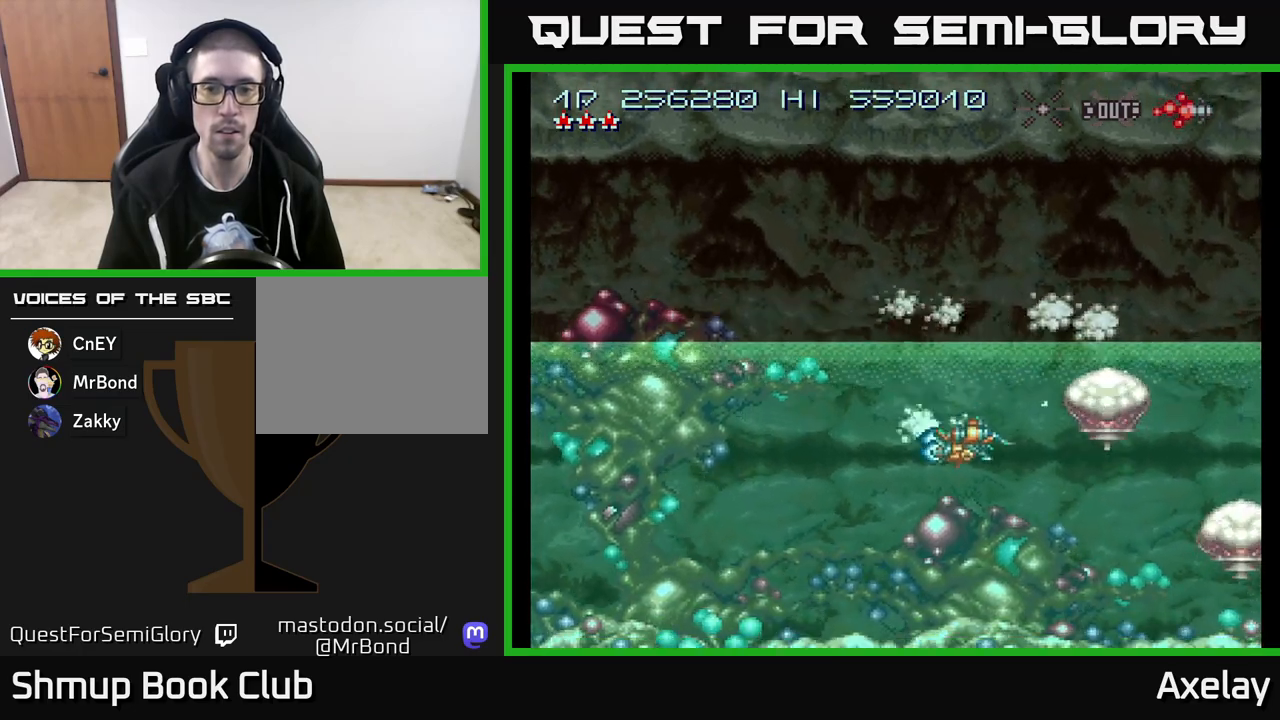
{"buttons": ["A", "X", "DPAD_UP"], "right_stick": "center", "events": [[33, "DPAD_LEFT", "down"], [233, "DPAD_DOWN", "up"], [400, "DPAD_UP", "down"], [467, "DPAD_LEFT", "up"]]}
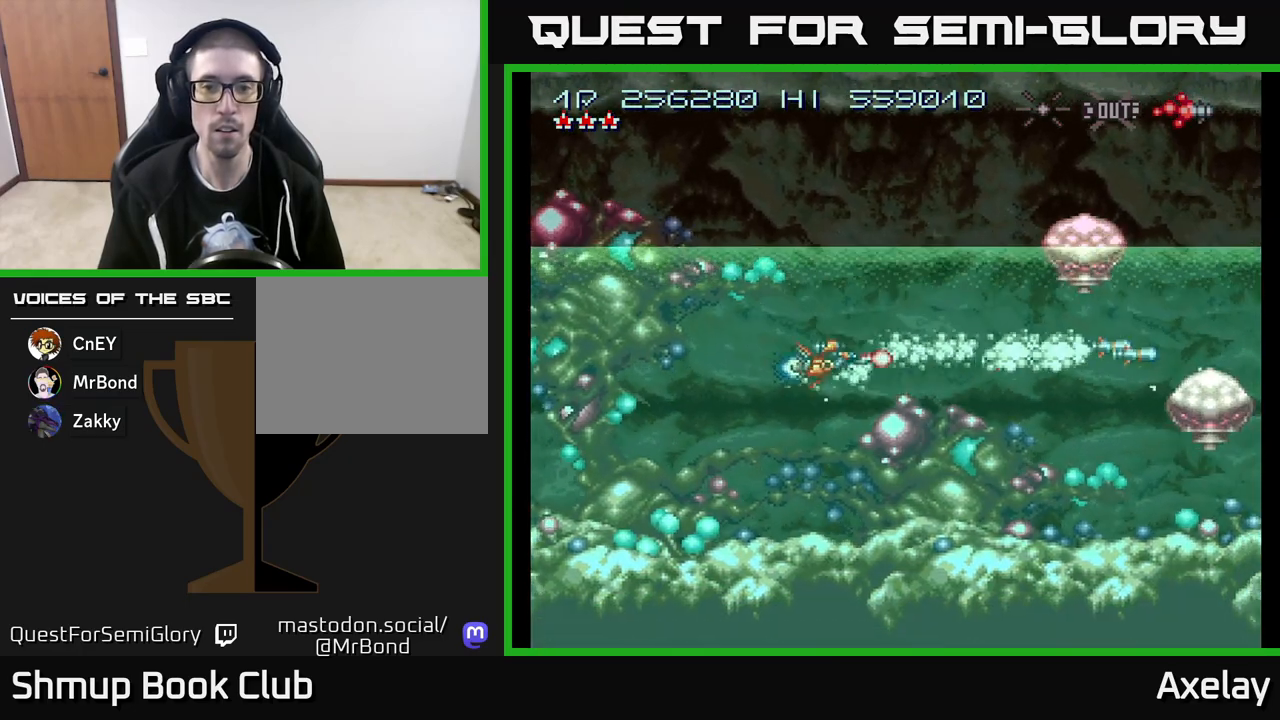
{"buttons": ["A", "X", "DPAD_DOWN", "DPAD_LEFT"], "right_stick": "center", "events": [[50, "DPAD_RIGHT", "down"], [100, "X", "up"], [200, "DPAD_RIGHT", "up"], [283, "X", "down"], [400, "DPAD_LEFT", "down"], [417, "DPAD_UP", "up"], [467, "DPAD_DOWN", "down"]]}
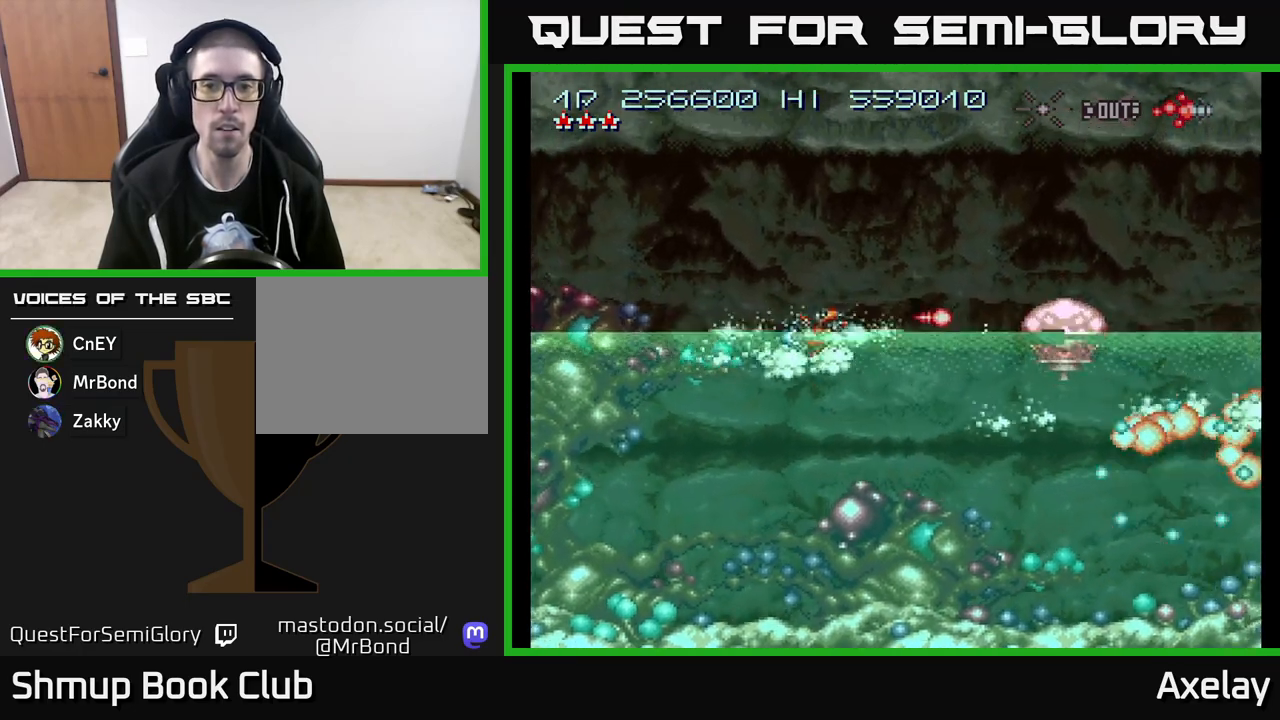
{"buttons": ["A", "DPAD_UP"], "right_stick": "center", "events": [[17, "DPAD_LEFT", "up"], [83, "DPAD_DOWN", "up"], [133, "DPAD_LEFT", "down"], [133, "DPAD_UP", "down"], [267, "DPAD_LEFT", "up"], [467, "X", "up"]]}
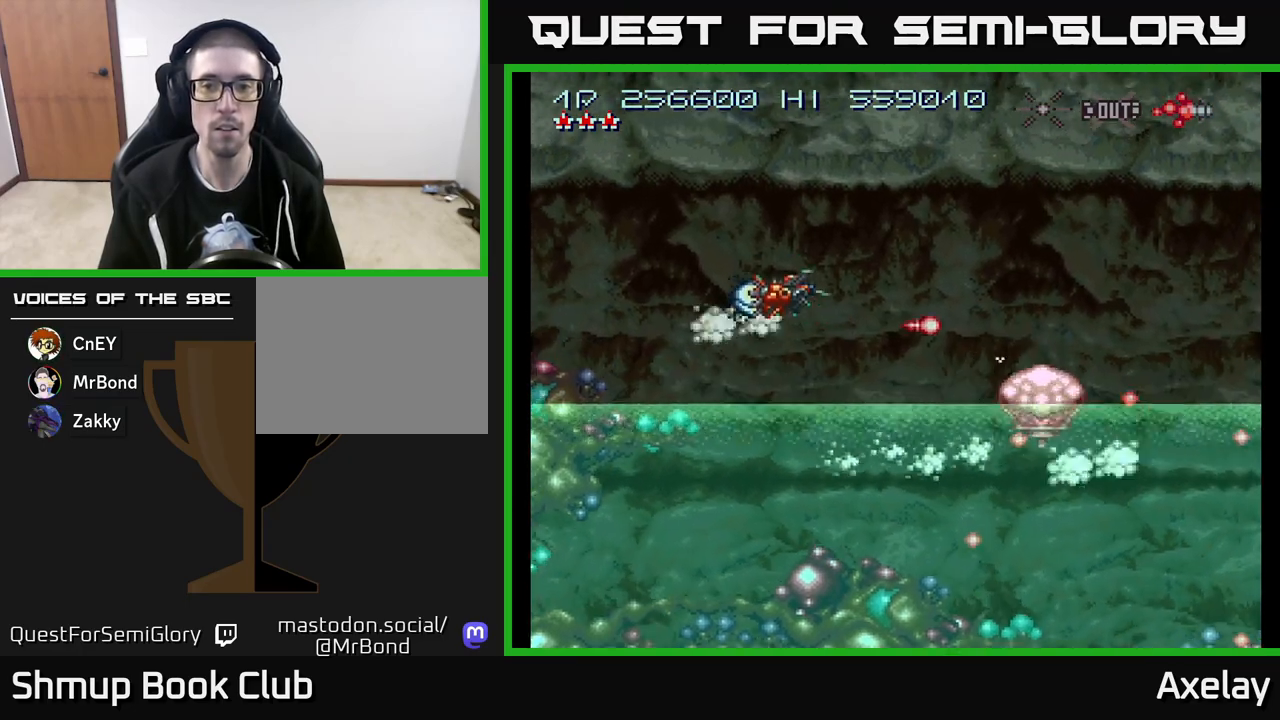
{"buttons": ["A", "DPAD_DOWN"], "right_stick": "center", "events": [[83, "X", "down"], [267, "X", "up"], [317, "DPAD_UP", "up"], [367, "DPAD_DOWN", "down"], [367, "DPAD_LEFT", "down"], [483, "DPAD_LEFT", "up"]]}
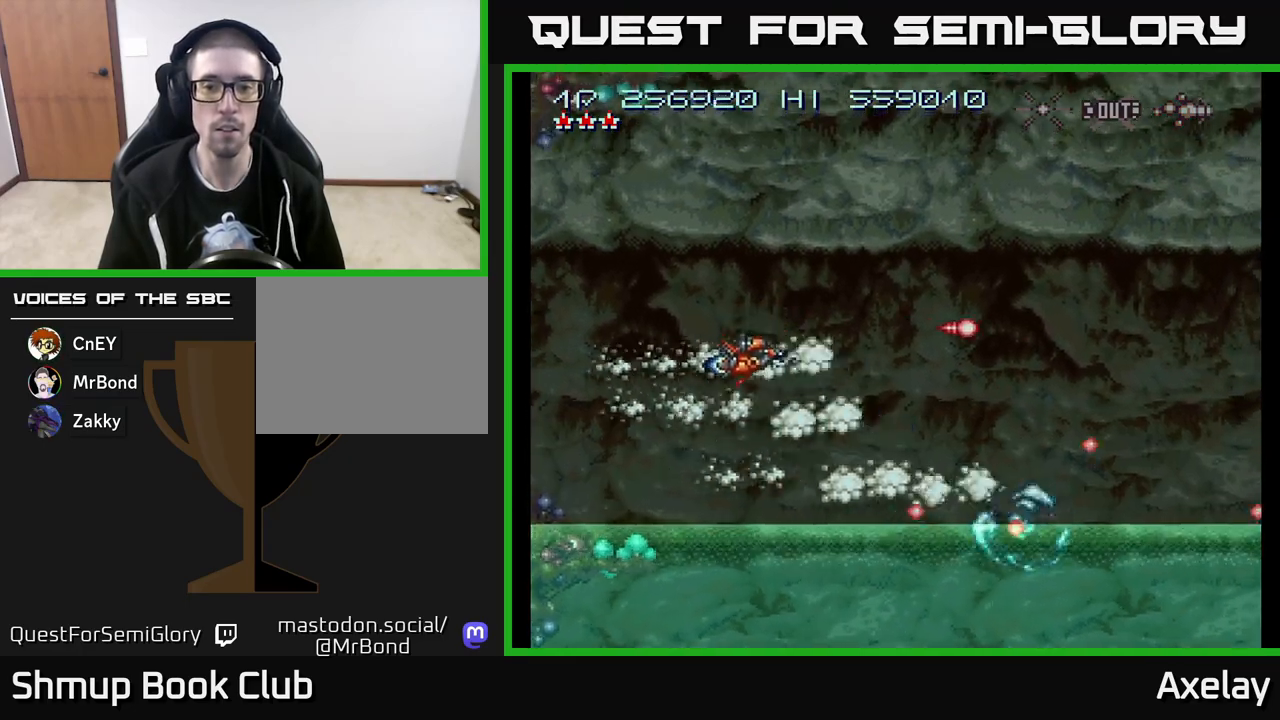
{"buttons": ["A", "DPAD_DOWN", "DPAD_RIGHT"], "right_stick": "center", "events": [[117, "DPAD_LEFT", "down"], [250, "DPAD_LEFT", "up"], [500, "DPAD_RIGHT", "down"]]}
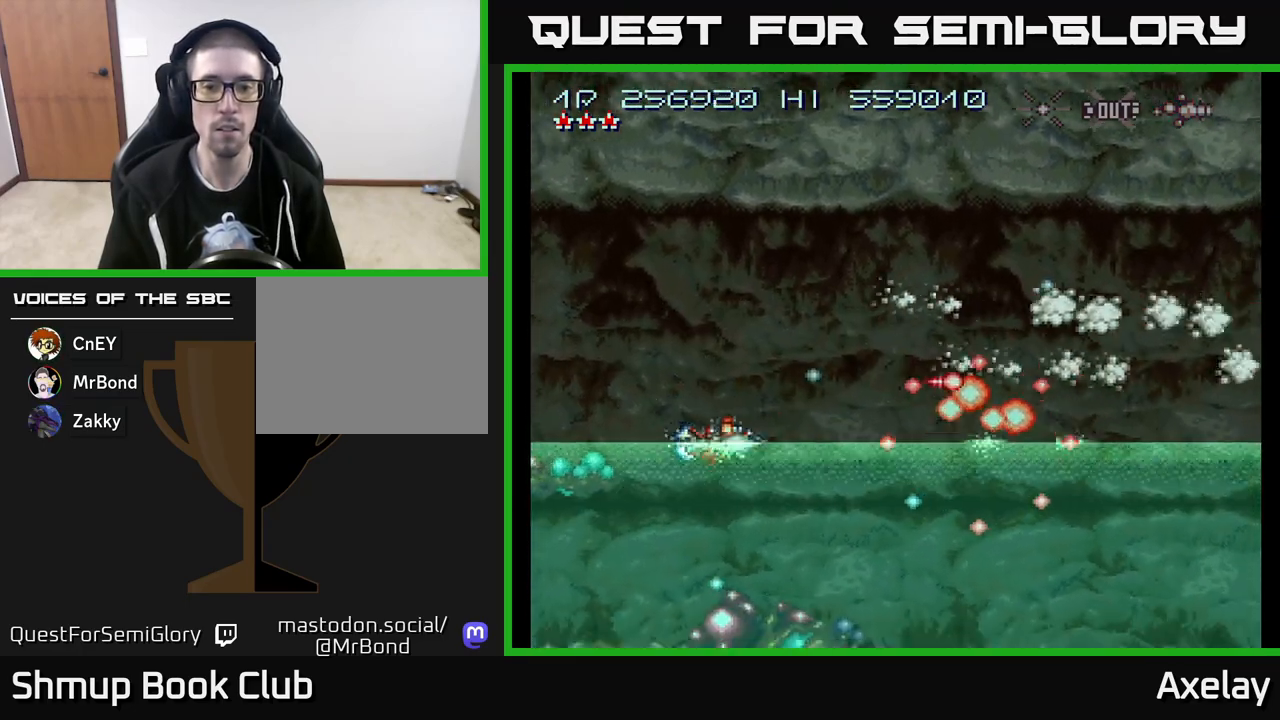
{"buttons": ["A"], "right_stick": "center", "events": [[50, "DPAD_DOWN", "up"], [117, "DPAD_RIGHT", "up"], [150, "DPAD_UP", "down"], [167, "DPAD_LEFT", "down"], [233, "DPAD_UP", "up"], [267, "DPAD_LEFT", "up"], [367, "DPAD_UP", "down"], [500, "DPAD_UP", "up"]]}
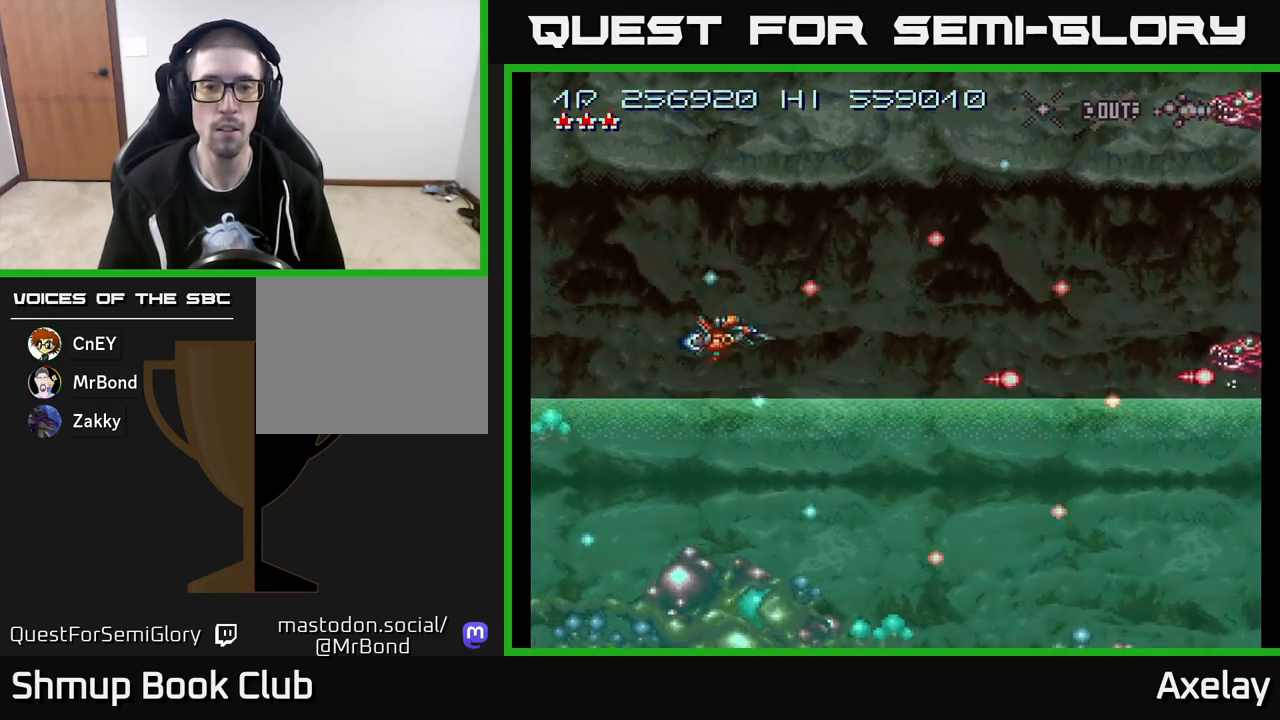
{"buttons": ["A", "X", "DPAD_RIGHT"], "right_stick": "center", "events": [[33, "DPAD_RIGHT", "down"], [267, "DPAD_DOWN", "down"], [383, "DPAD_DOWN", "up"], [383, "X", "down"]]}
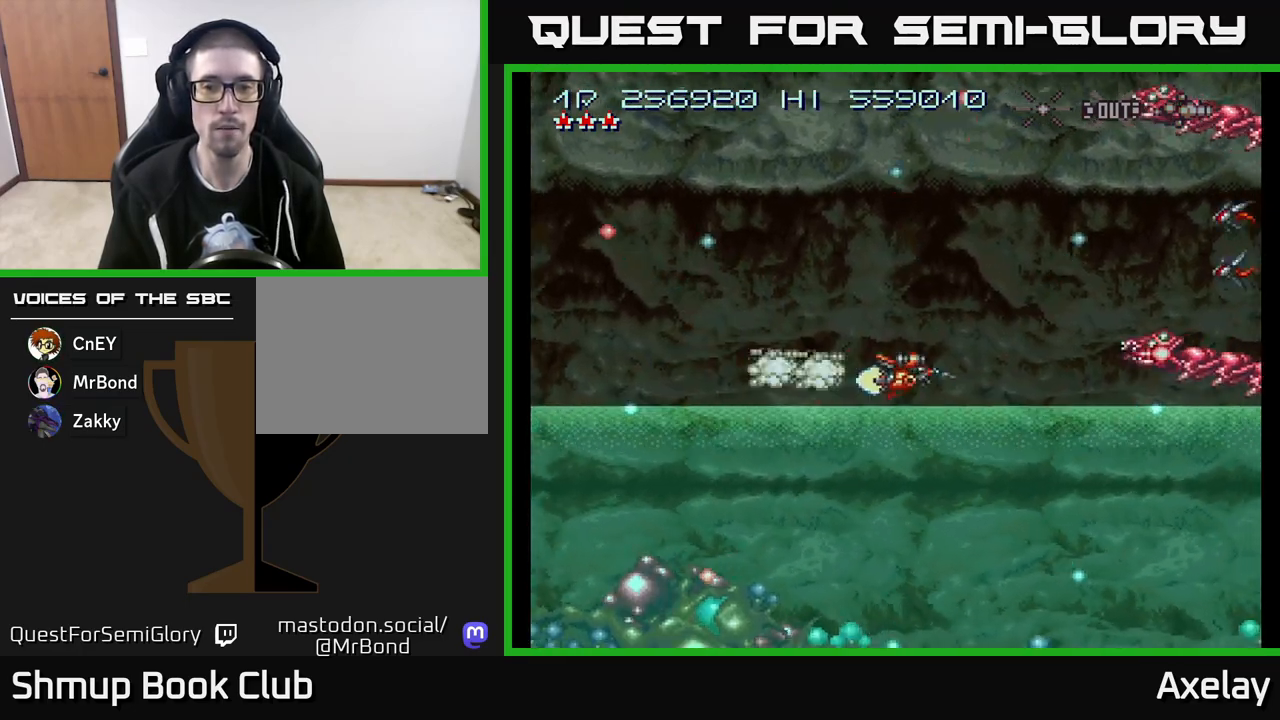
{"buttons": ["A", "DPAD_UP", "DPAD_LEFT"], "right_stick": "center", "events": [[17, "DPAD_RIGHT", "up"], [17, "DPAD_UP", "down"], [100, "DPAD_UP", "up"], [133, "DPAD_DOWN", "down"], [233, "DPAD_LEFT", "down"], [250, "DPAD_DOWN", "up"], [283, "DPAD_UP", "down"], [300, "X", "up"]]}
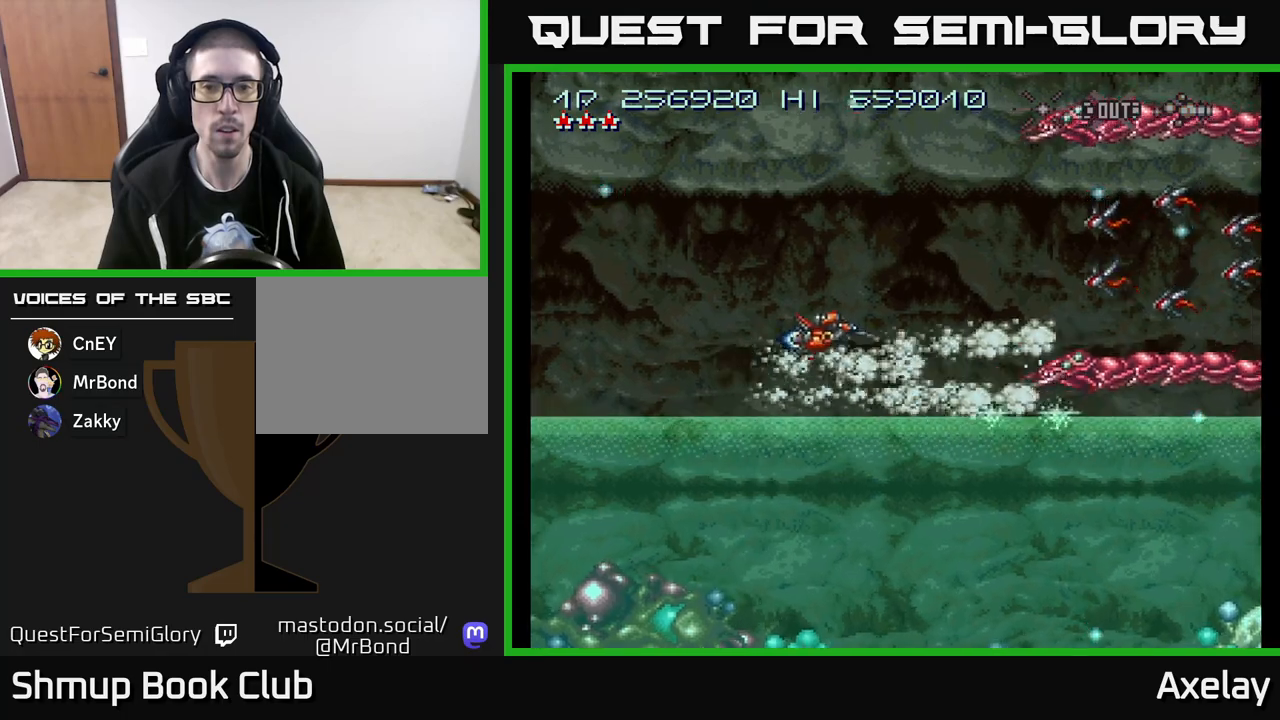
{"buttons": ["A", "X", "DPAD_DOWN", "DPAD_RIGHT"], "right_stick": "center", "events": [[233, "DPAD_LEFT", "up"], [283, "DPAD_RIGHT", "down"], [317, "DPAD_UP", "up"], [317, "X", "down"], [383, "DPAD_DOWN", "down"]]}
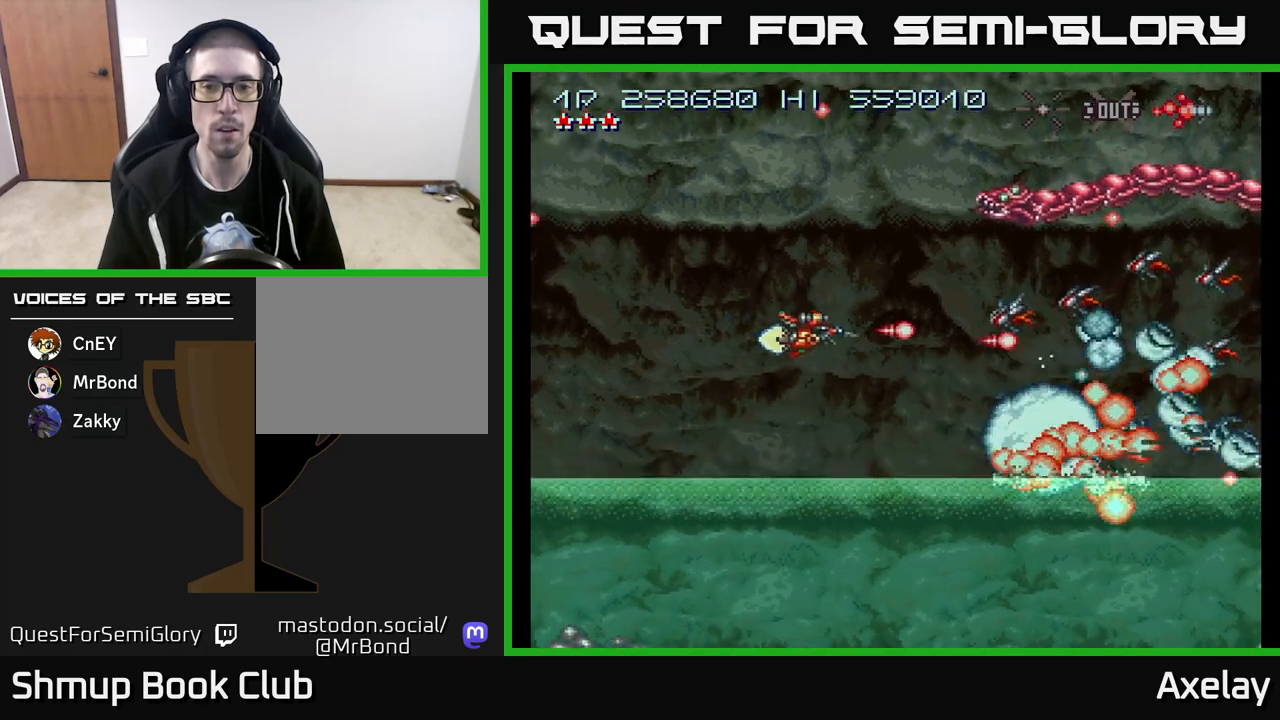
{"buttons": ["A", "X", "DPAD_DOWN"], "right_stick": "center", "events": [[17, "DPAD_DOWN", "up"], [33, "DPAD_RIGHT", "up"], [50, "DPAD_UP", "down"], [133, "DPAD_LEFT", "down"], [200, "DPAD_LEFT", "up"], [233, "DPAD_UP", "up"], [250, "DPAD_RIGHT", "down"], [300, "DPAD_DOWN", "down"], [333, "DPAD_RIGHT", "up"]]}
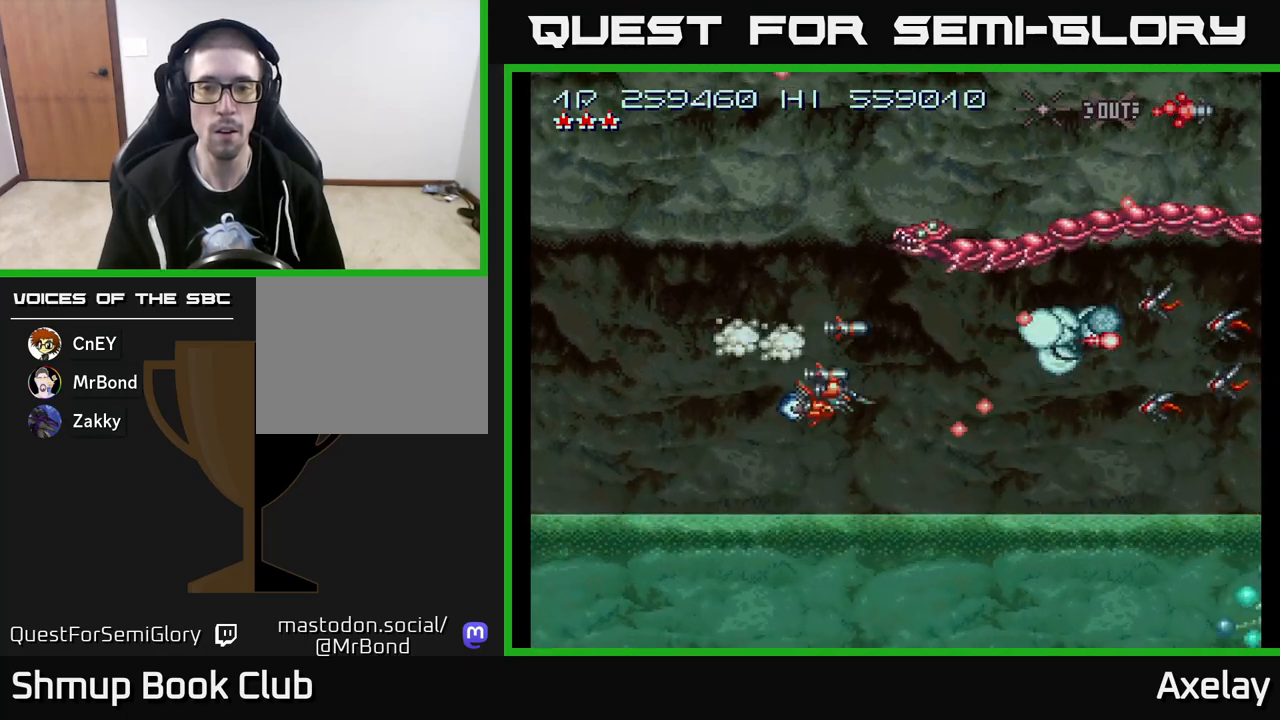
{"buttons": ["A", "DPAD_UP", "DPAD_LEFT"], "right_stick": "center", "events": [[17, "DPAD_DOWN", "up"], [17, "DPAD_LEFT", "down"], [100, "DPAD_UP", "down"], [417, "X", "up"]]}
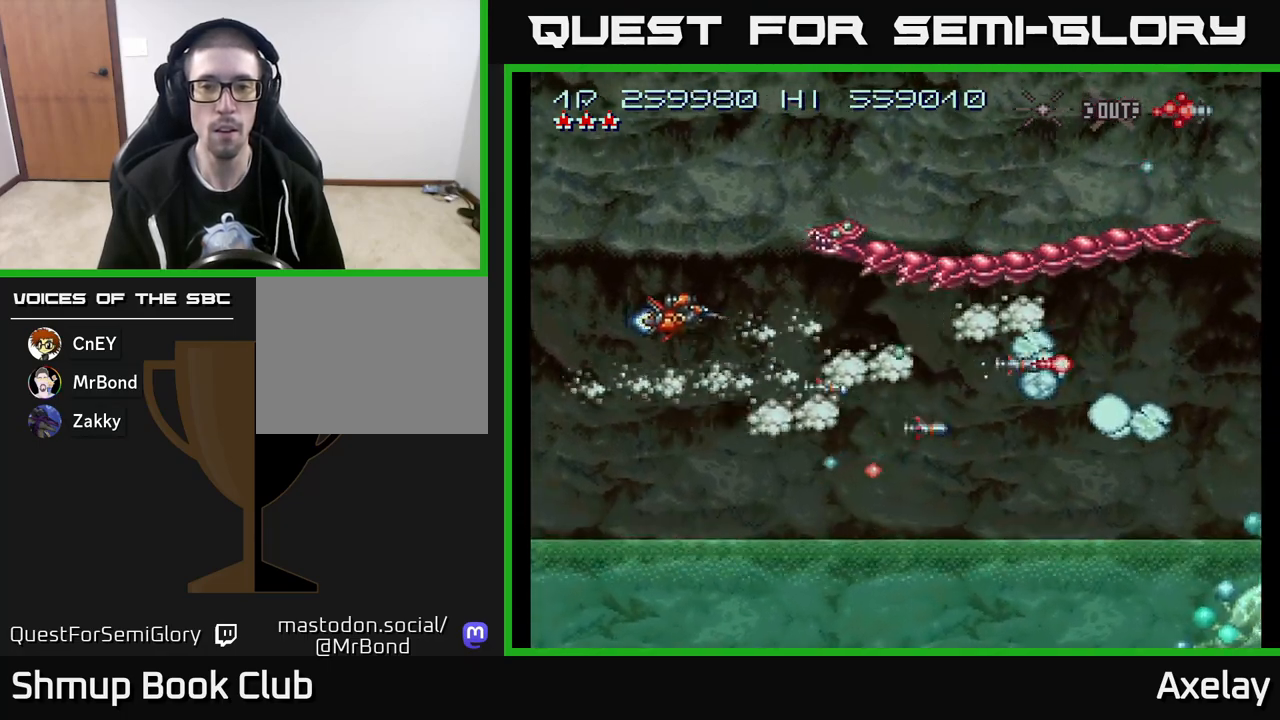
{"buttons": ["A", "X"], "right_stick": "center", "events": [[17, "DPAD_LEFT", "up"], [83, "DPAD_LEFT", "down"], [283, "DPAD_UP", "up"], [317, "DPAD_LEFT", "up"], [500, "X", "down"]]}
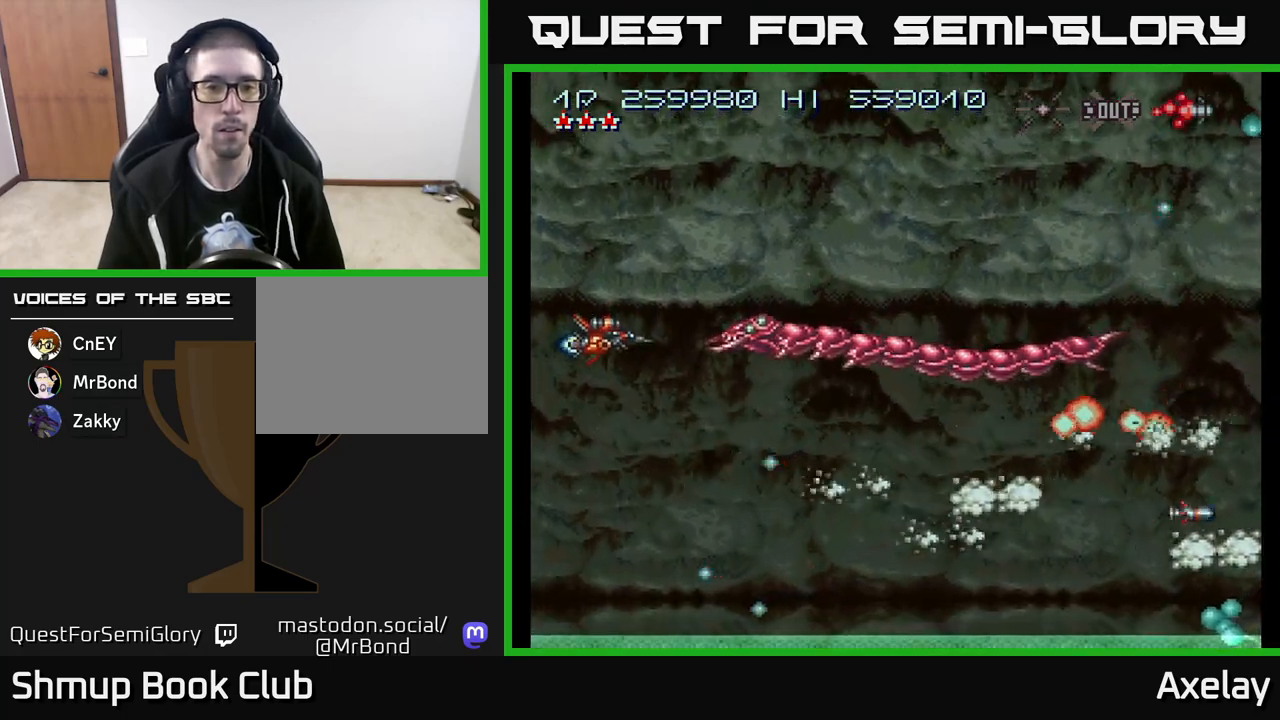
{"buttons": ["A", "X"], "right_stick": "center", "events": [[117, "DPAD_DOWN", "down"], [183, "DPAD_LEFT", "down"], [200, "DPAD_DOWN", "up"], [333, "DPAD_LEFT", "up"]]}
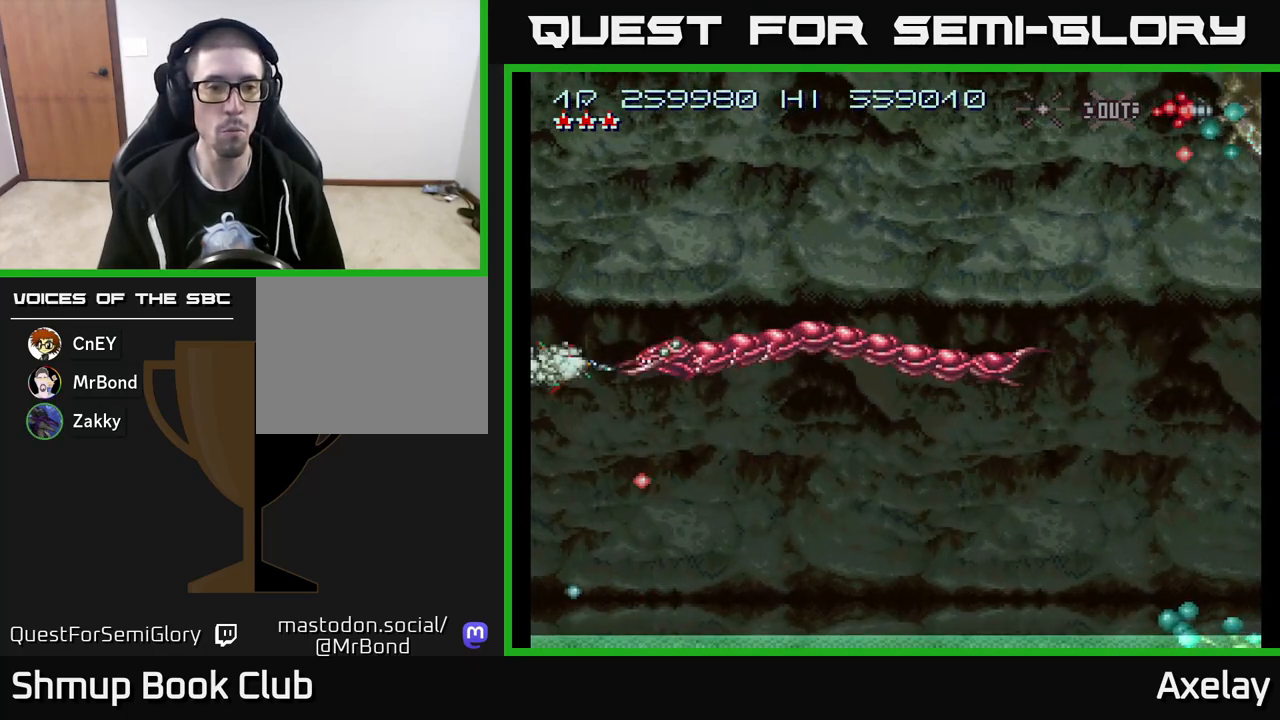
{"buttons": ["A", "X"], "right_stick": "center", "events": [[17, "DPAD_LEFT", "down"], [50, "DPAD_DOWN", "down"], [150, "DPAD_LEFT", "up"], [183, "DPAD_DOWN", "up"], [233, "DPAD_DOWN", "down"], [333, "DPAD_DOWN", "up"]]}
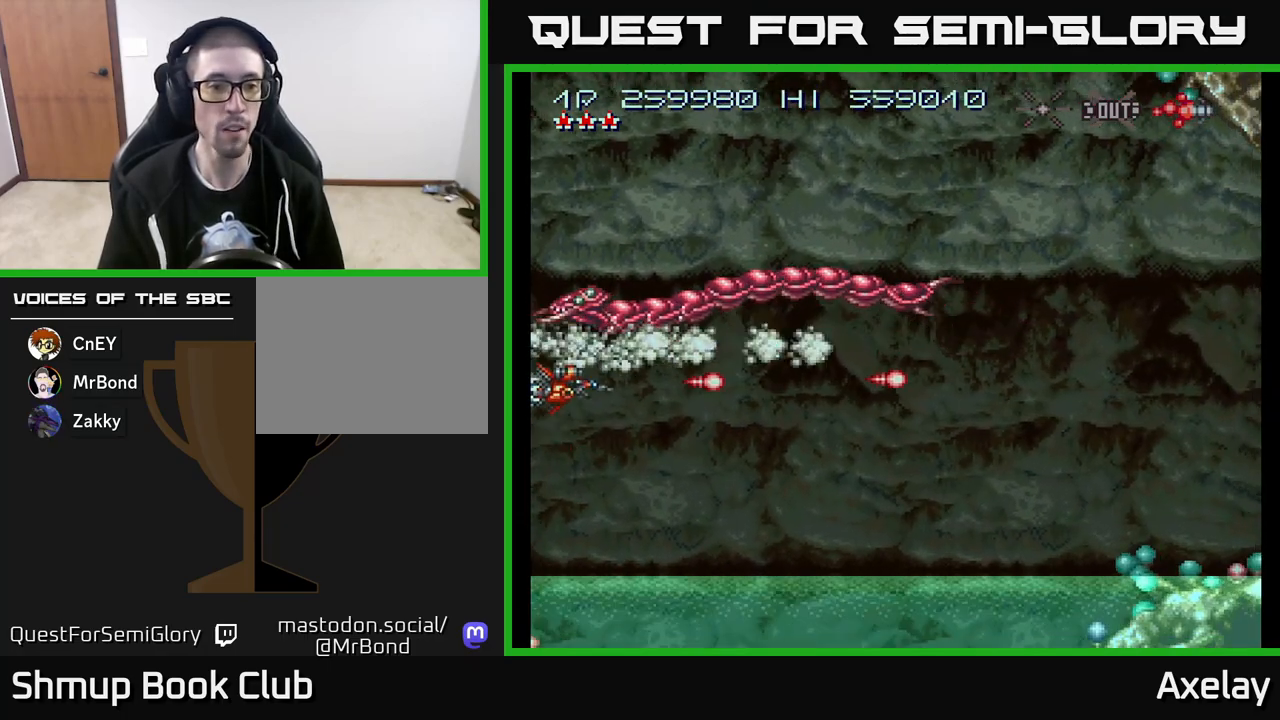
{"buttons": ["A", "DPAD_RIGHT"], "right_stick": "center", "events": [[117, "X", "up"], [217, "DPAD_RIGHT", "down"], [233, "DPAD_DOWN", "down"], [333, "DPAD_DOWN", "up"]]}
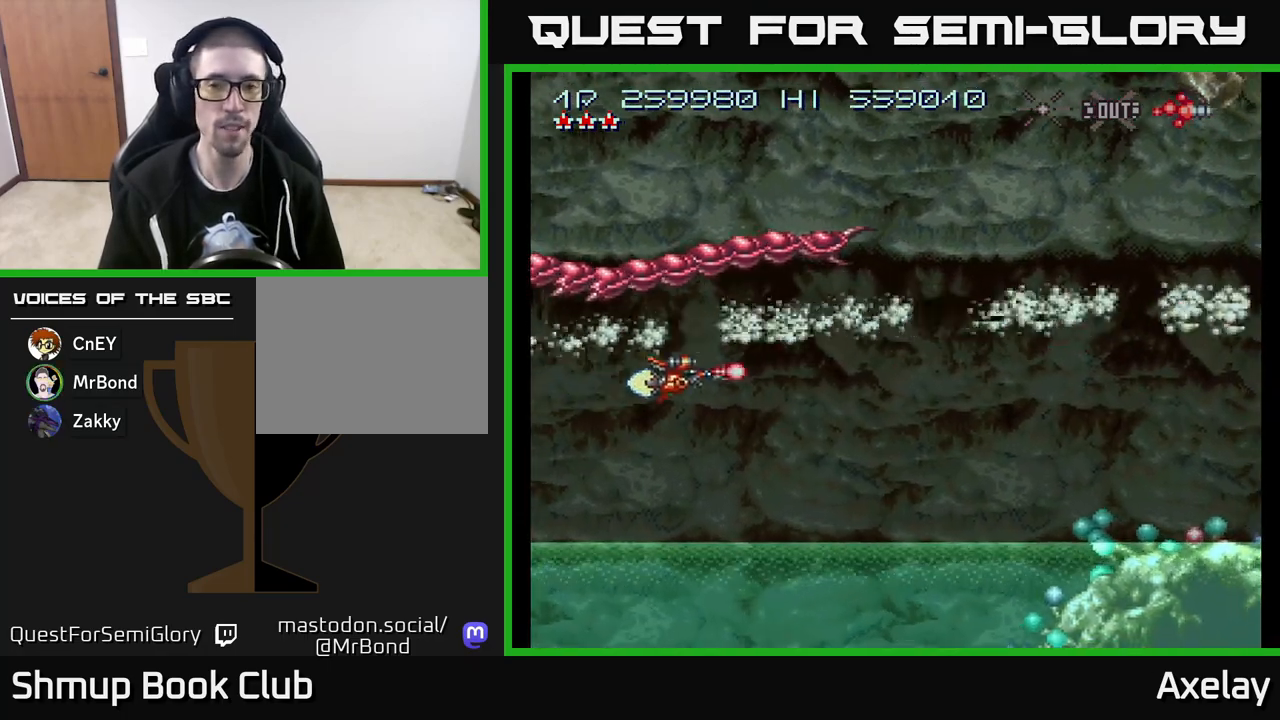
{"buttons": ["A", "DPAD_RIGHT"], "right_stick": "center", "events": []}
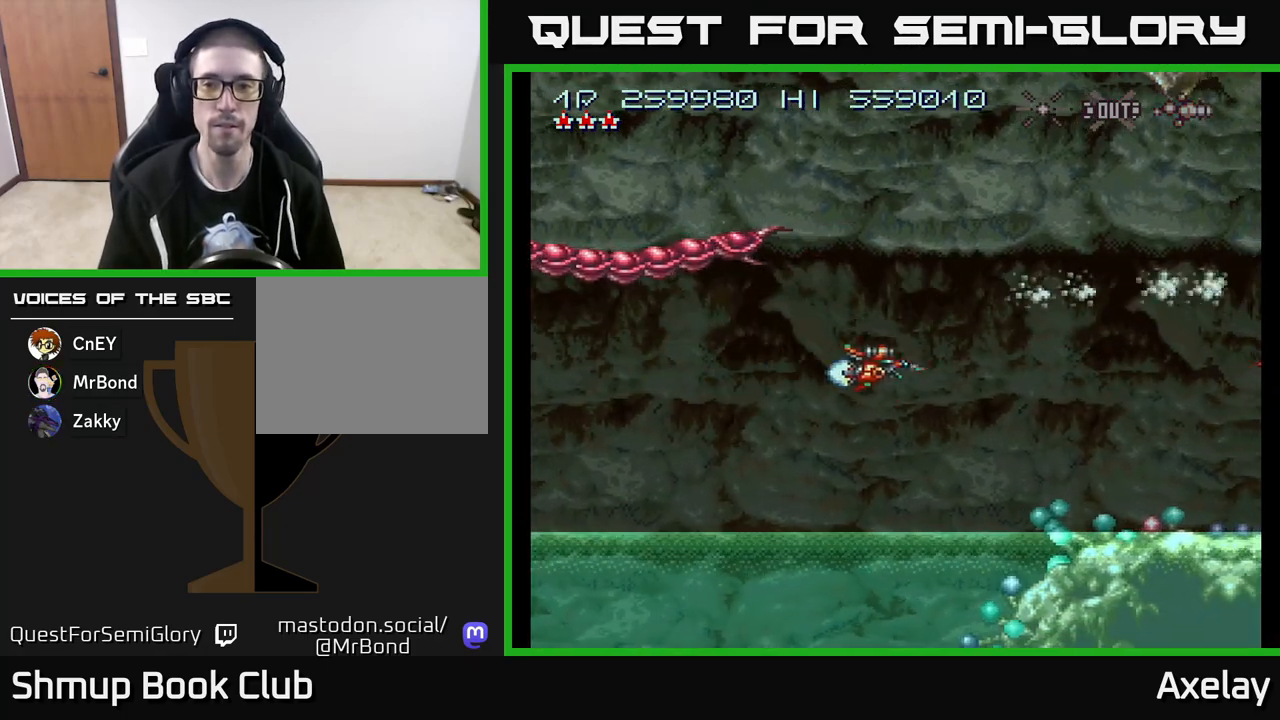
{"buttons": ["A", "DPAD_UP"], "right_stick": "center", "events": [[83, "DPAD_DOWN", "down"], [117, "DPAD_RIGHT", "up"], [367, "DPAD_LEFT", "down"], [417, "DPAD_DOWN", "up"], [467, "DPAD_UP", "down"], [483, "DPAD_LEFT", "up"]]}
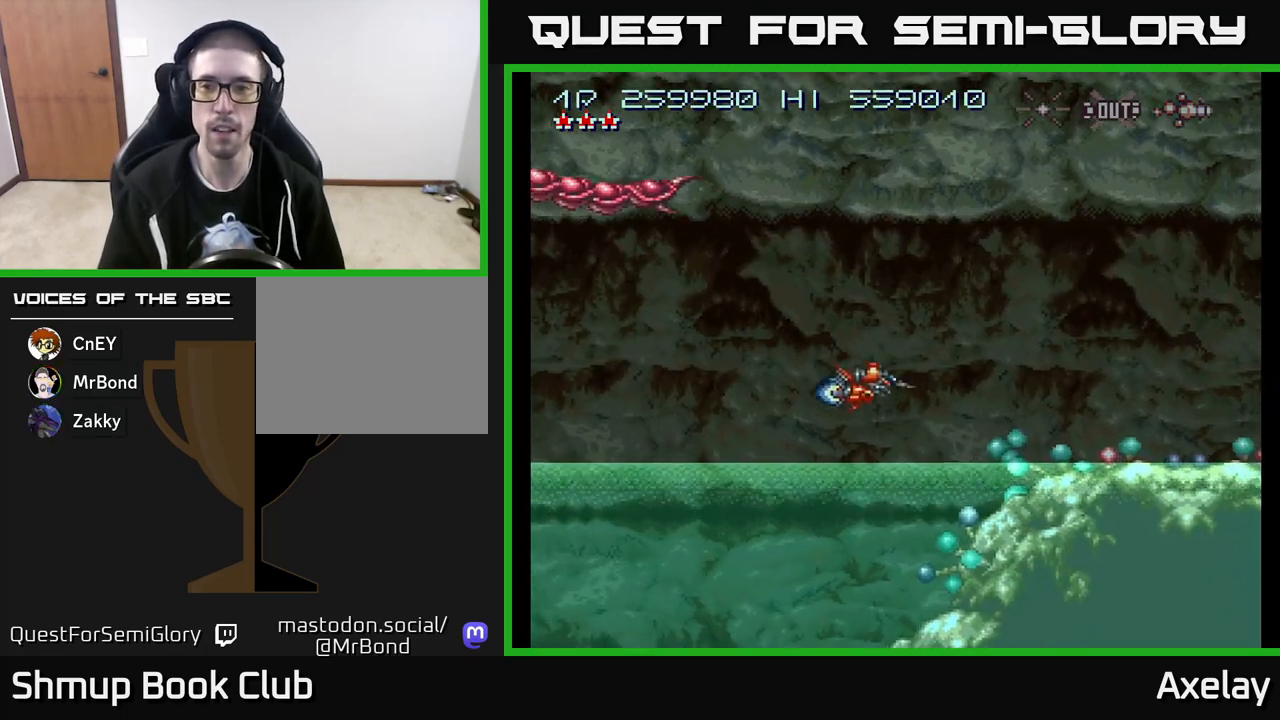
{"buttons": ["A", "DPAD_UP"], "right_stick": "center", "events": []}
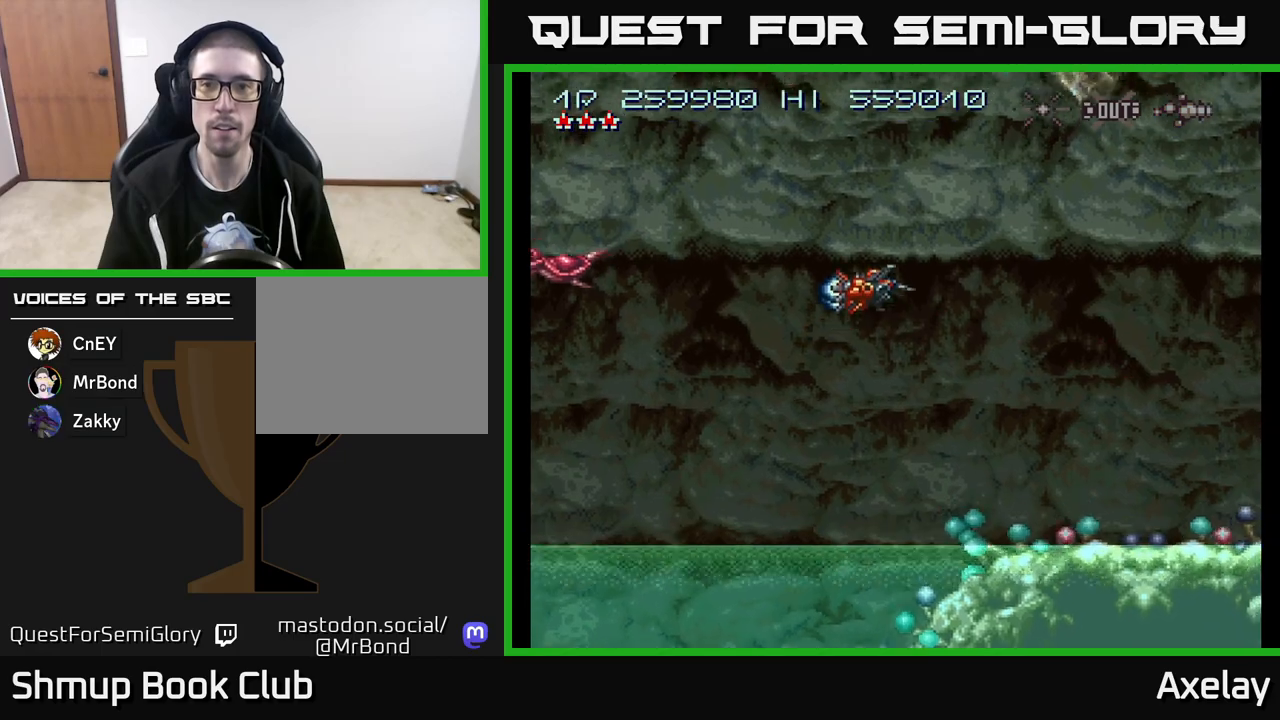
{"buttons": ["A", "DPAD_UP", "DPAD_LEFT"], "right_stick": "center", "events": [[183, "DPAD_LEFT", "down"], [317, "DPAD_LEFT", "up"], [483, "DPAD_LEFT", "down"]]}